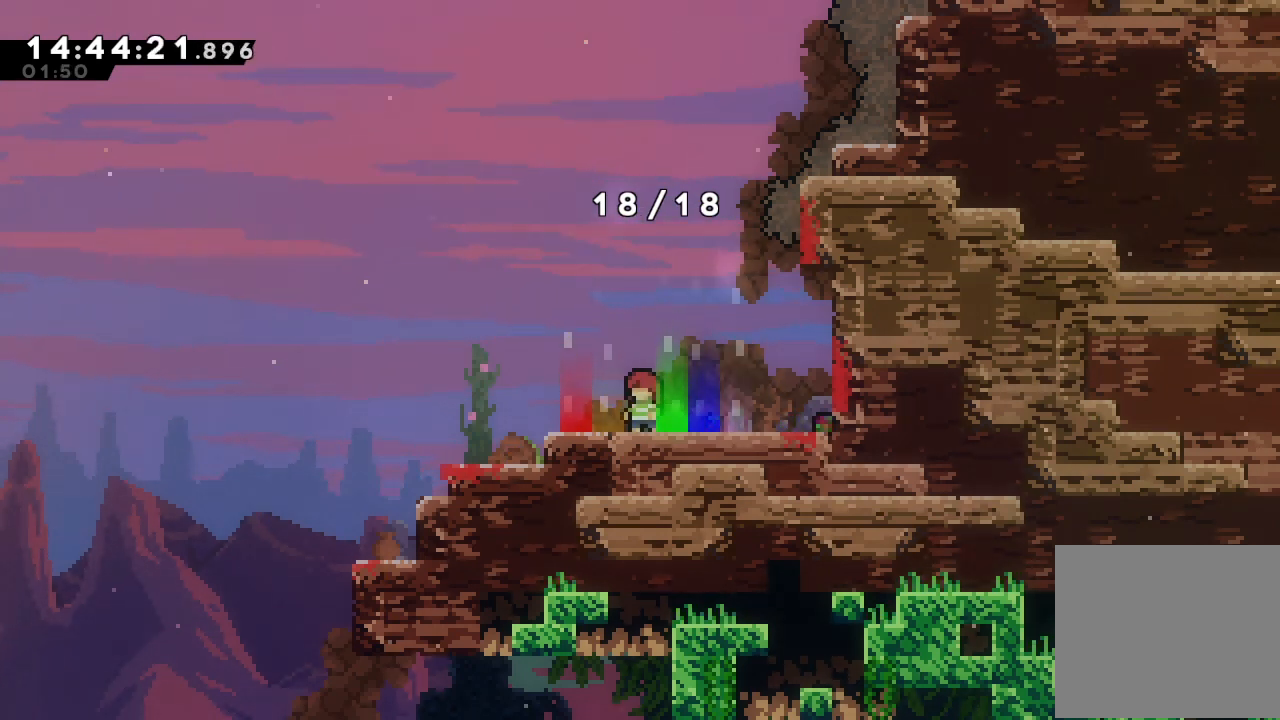
Gameplay with keyboard; each line is a JSON object with the keys held at the frame after it. "events" lists presses ("down") and releases ("up") of "a", "d", "down", "e", "escape", "f", "left", "right", "s", "space", "up" and "w" between this image and that frame as [ms after this image, input, new state], when the widget could be followed in between. No other keys are recorded. Mouse input is not recorded.
{"keys": [], "events": []}
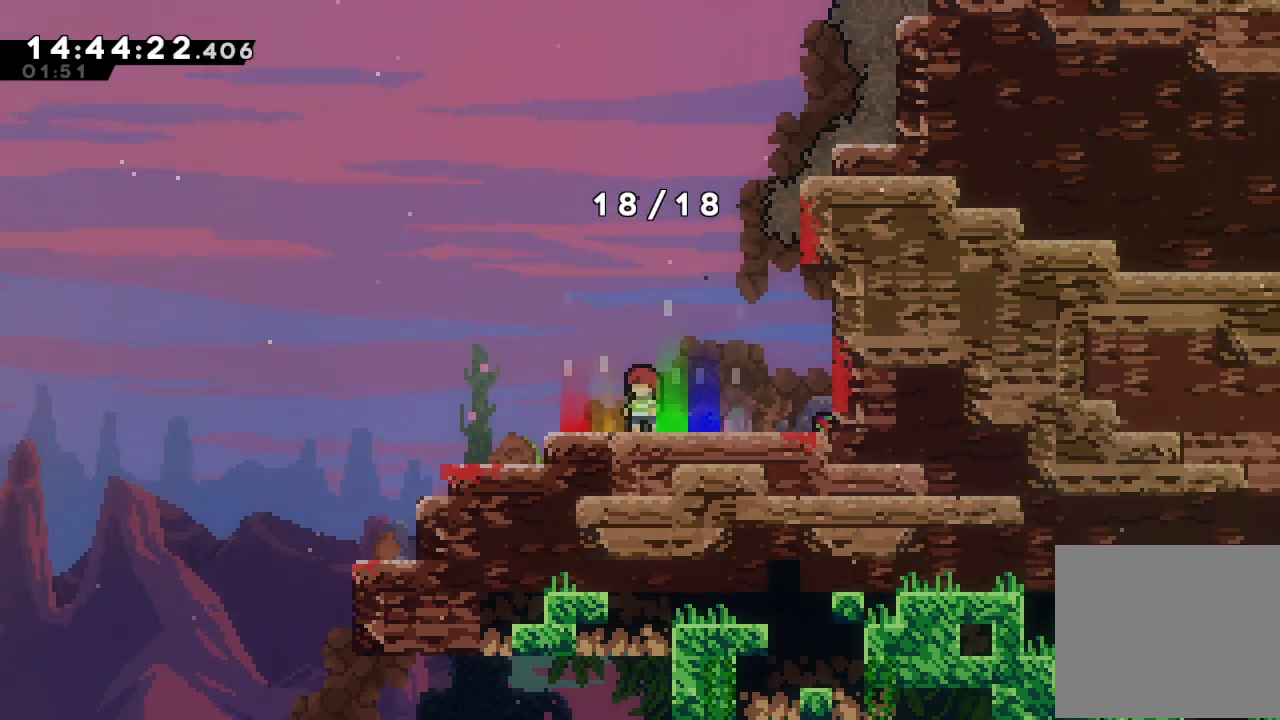
{"keys": ["d"], "events": [[400, "d", "down"]]}
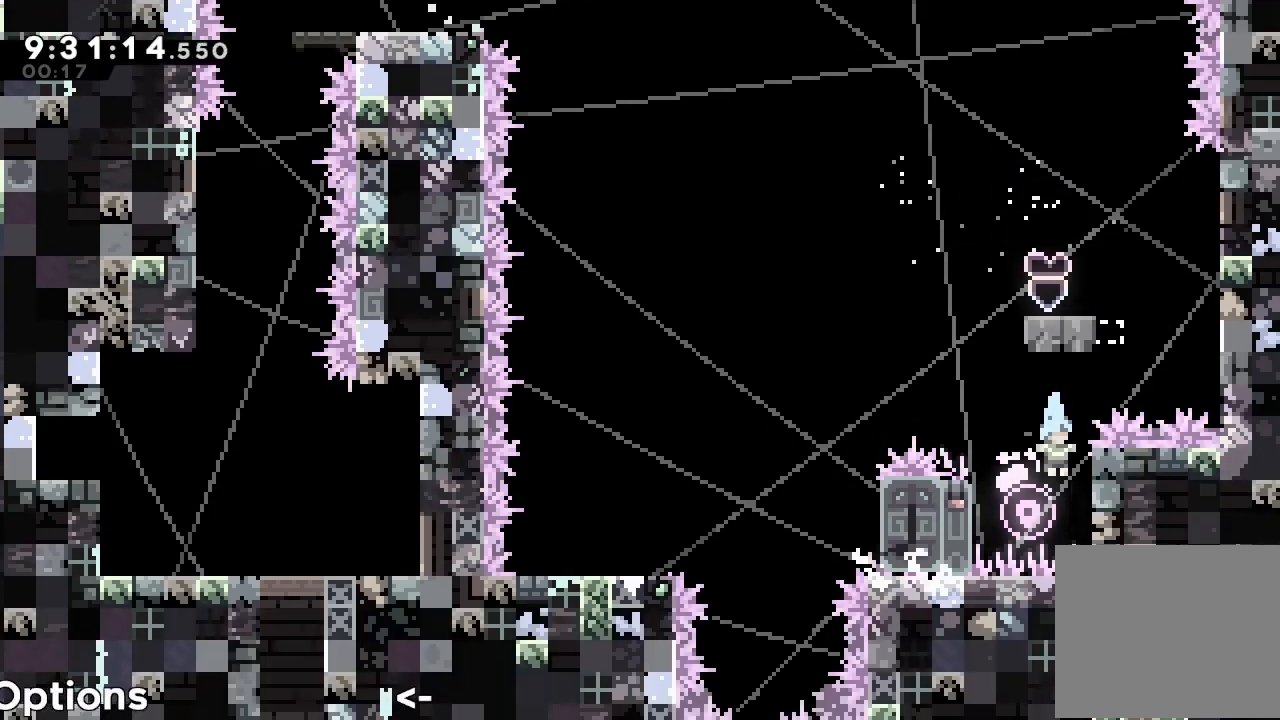
{"keys": [], "events": [[100, "d", "up"], [300, "d", "down"], [367, "d", "up"]]}
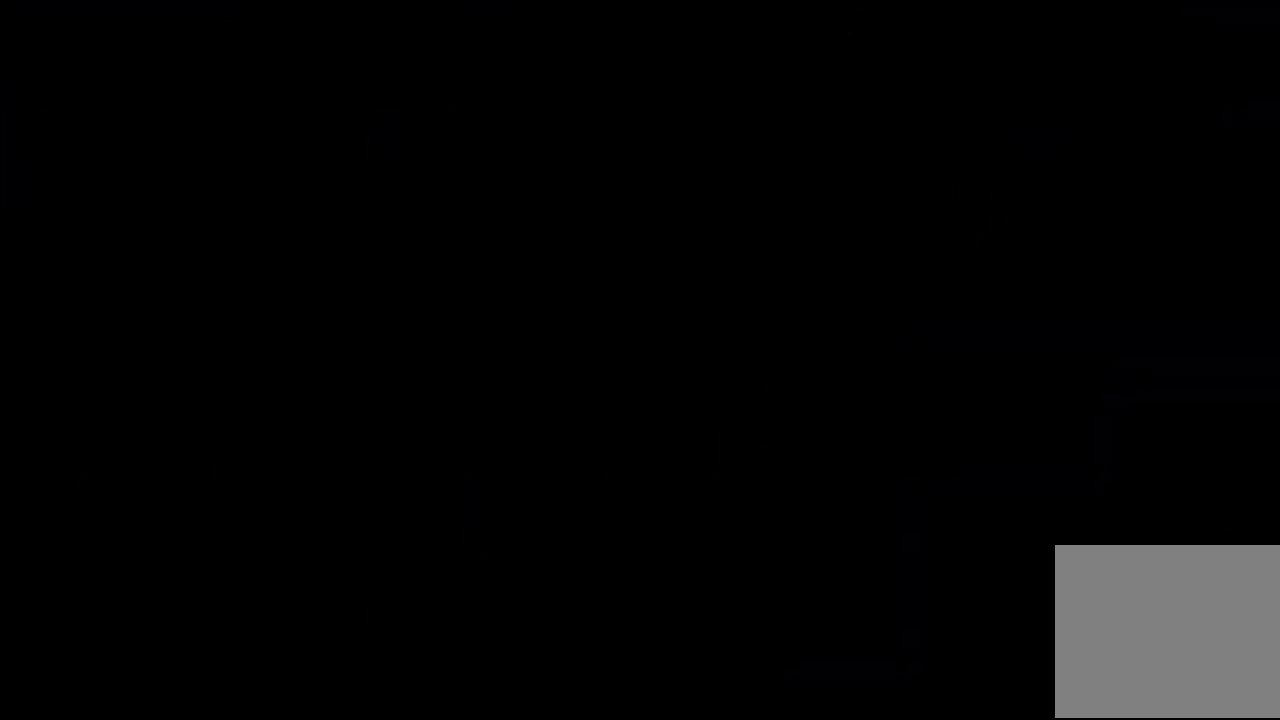
{"keys": [], "events": [[34, "d", "down"], [67, "d", "up"], [200, "d", "down"], [300, "d", "up"]]}
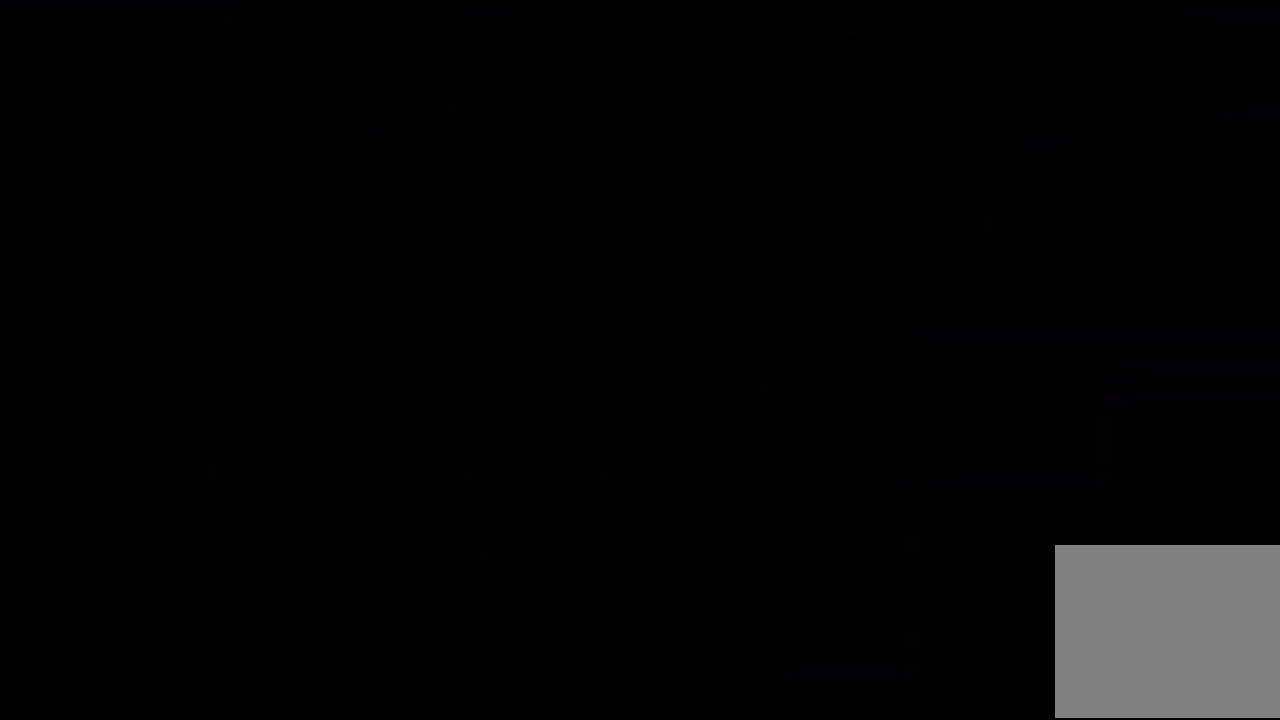
{"keys": [], "events": []}
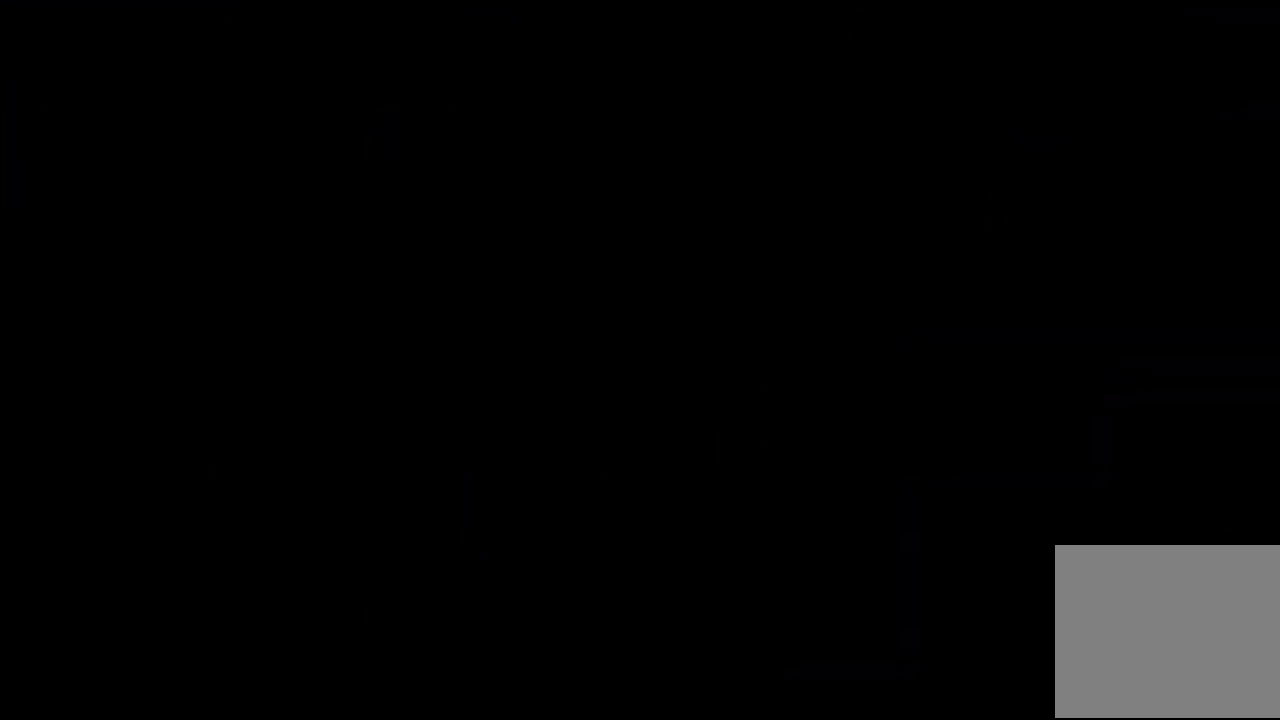
{"keys": [], "events": []}
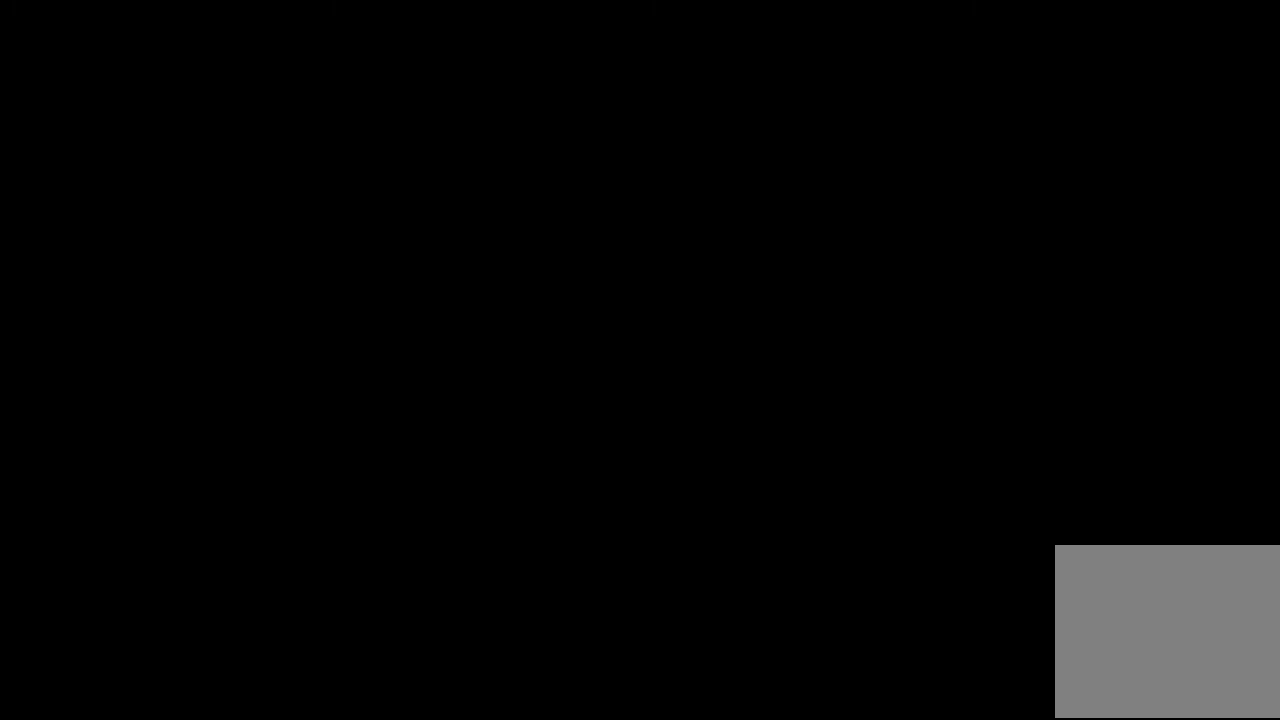
{"keys": [], "events": []}
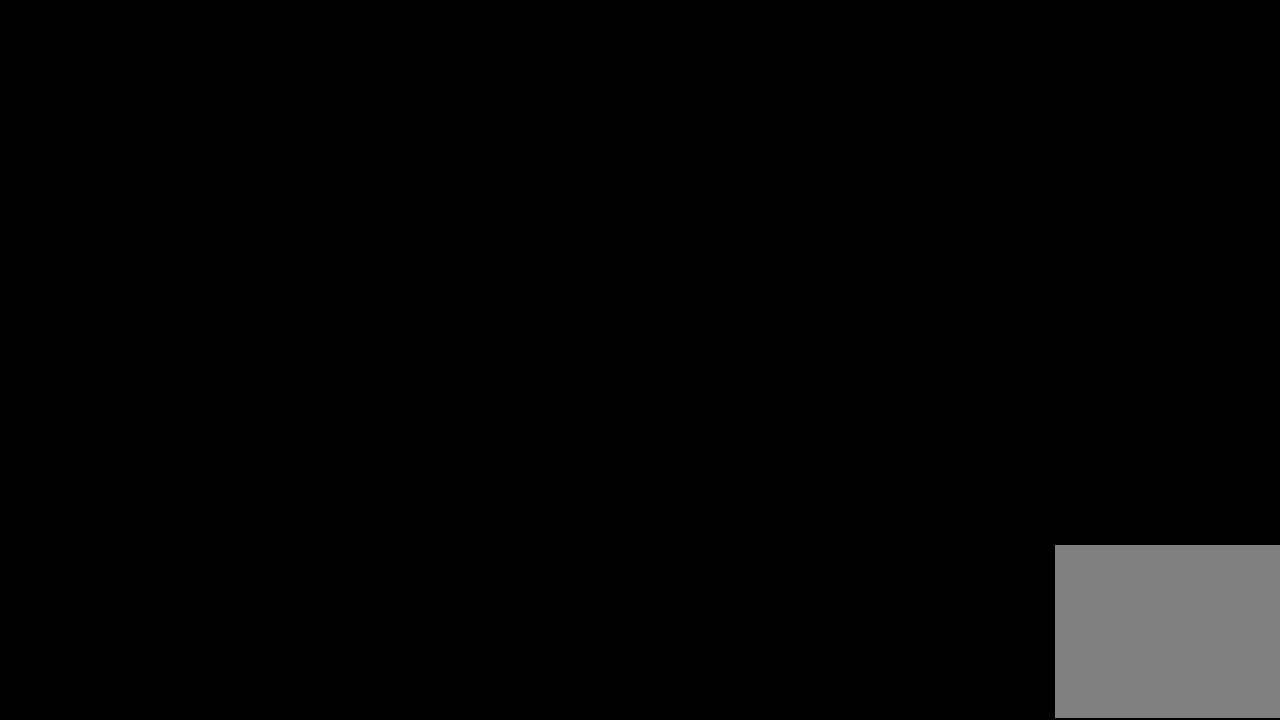
{"keys": [], "events": []}
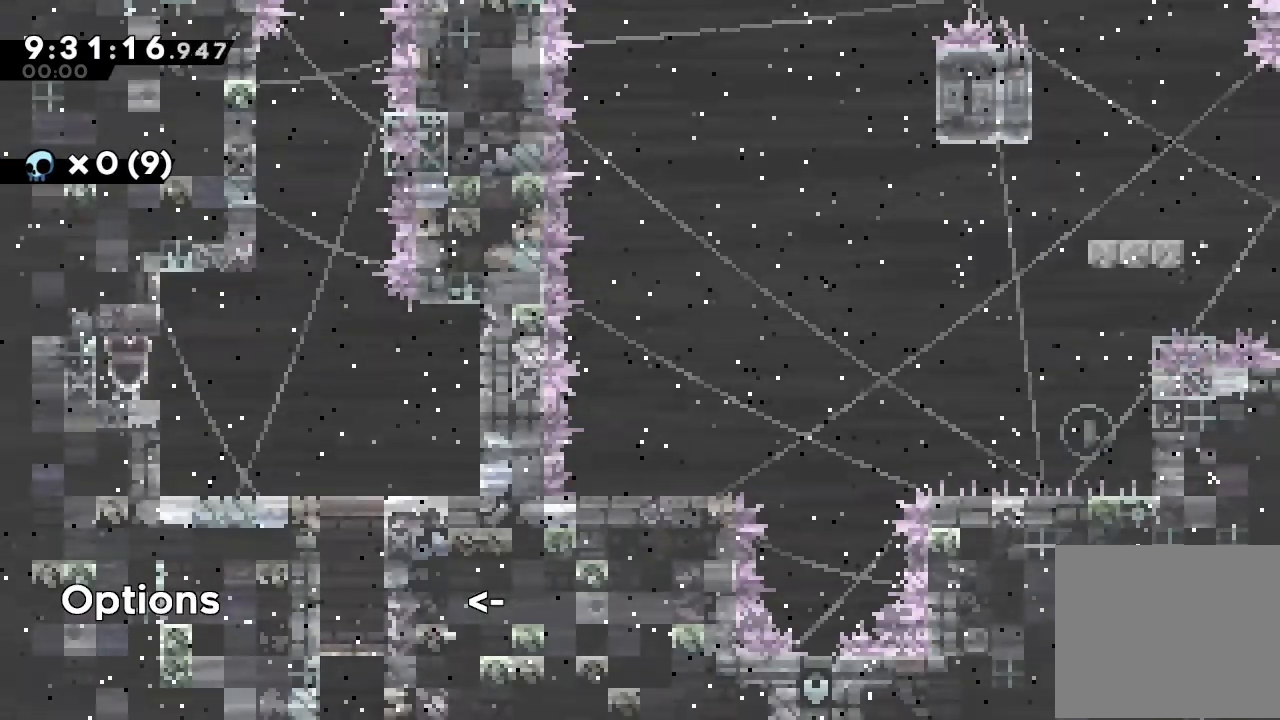
{"keys": [], "events": []}
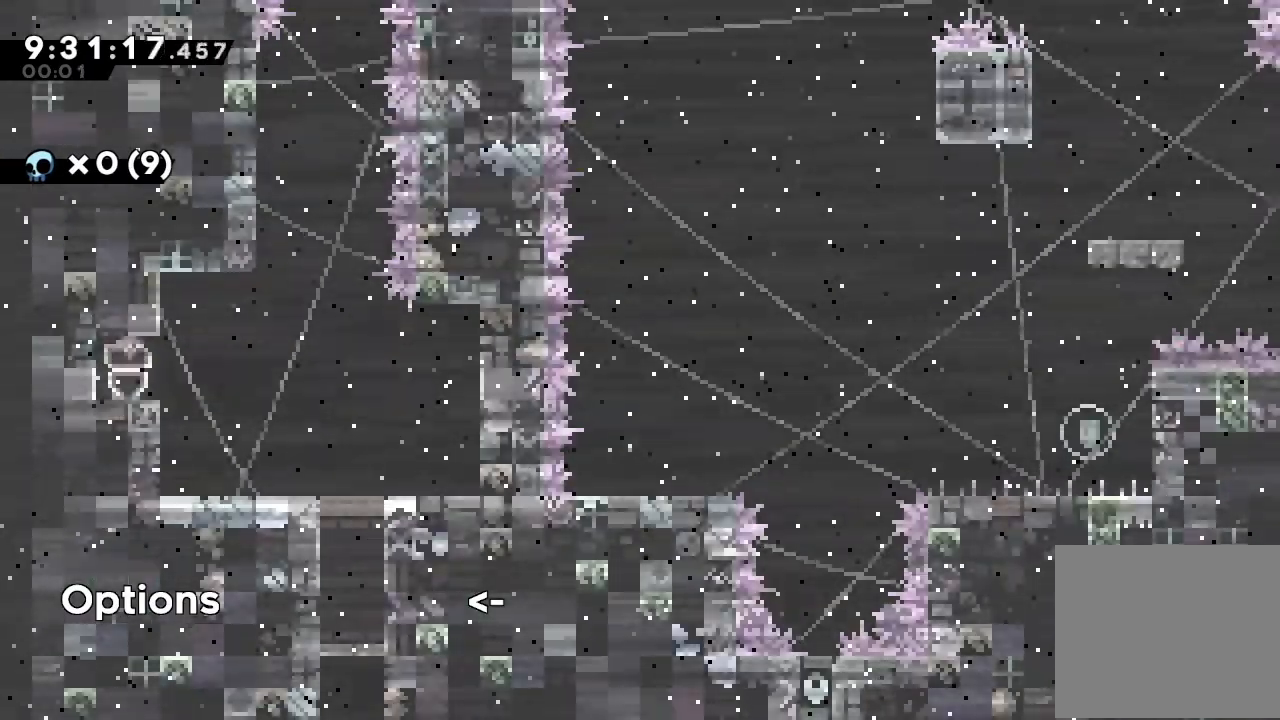
{"keys": [], "events": [[34, "s", "down"], [167, "s", "up"]]}
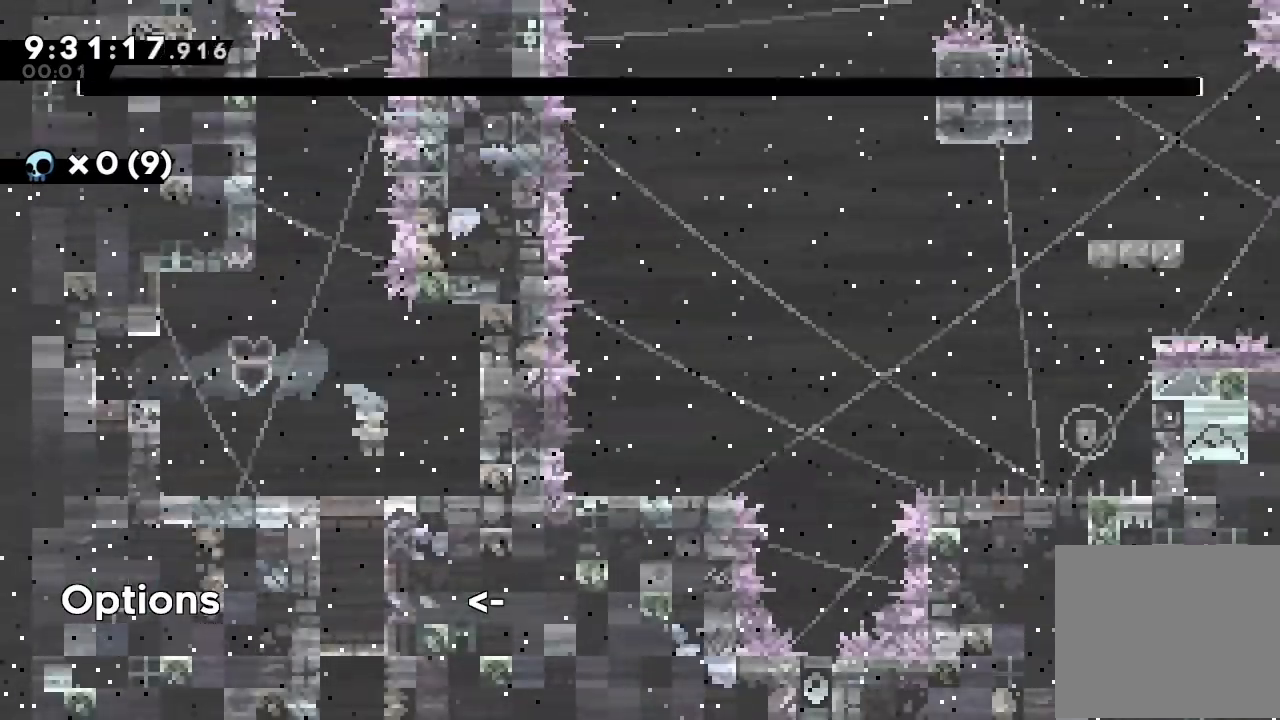
{"keys": [], "events": [[134, "s", "down"], [300, "s", "up"], [367, "d", "down"], [467, "d", "up"]]}
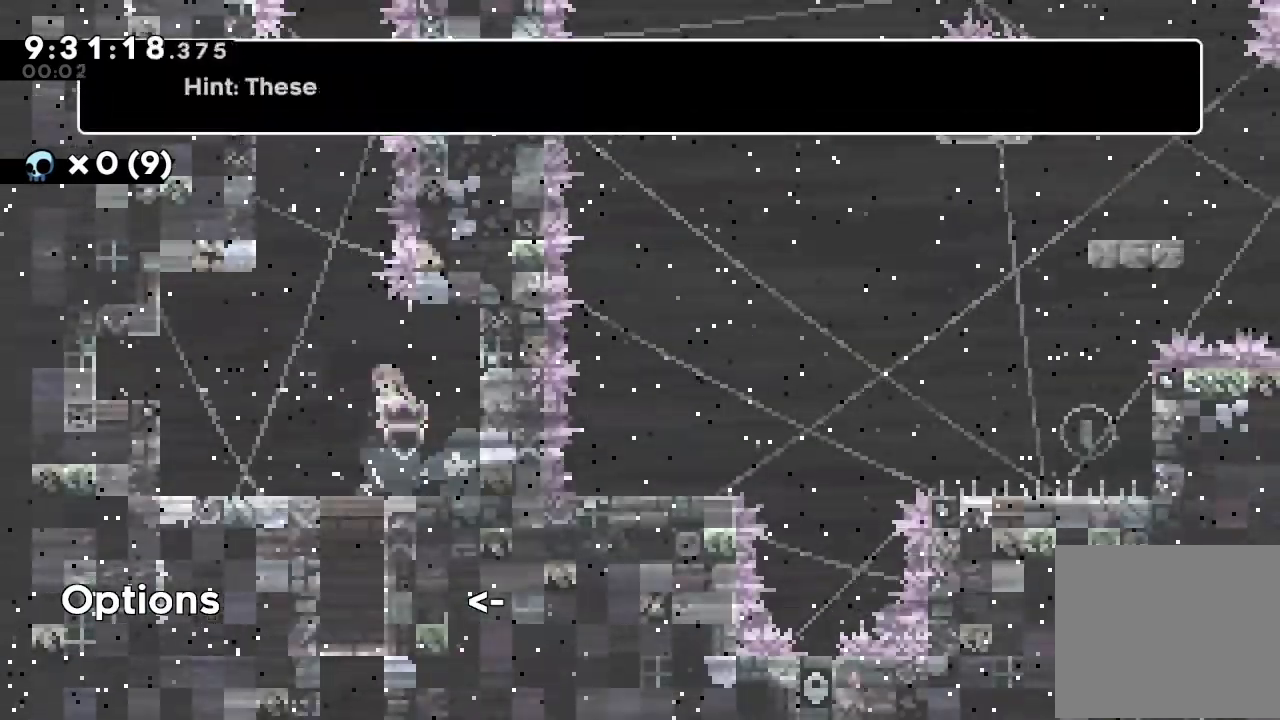
{"keys": ["s"], "events": [[67, "d", "down"], [167, "d", "up"], [400, "s", "down"]]}
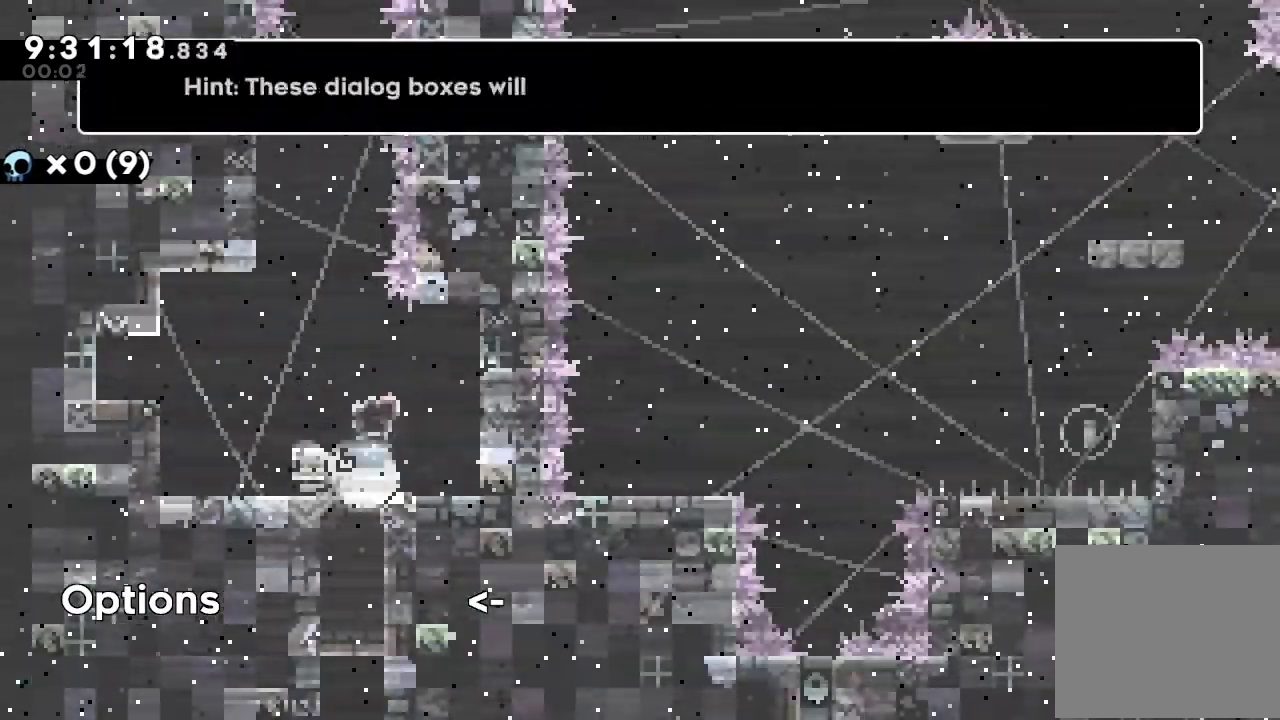
{"keys": [], "events": [[34, "s", "up"]]}
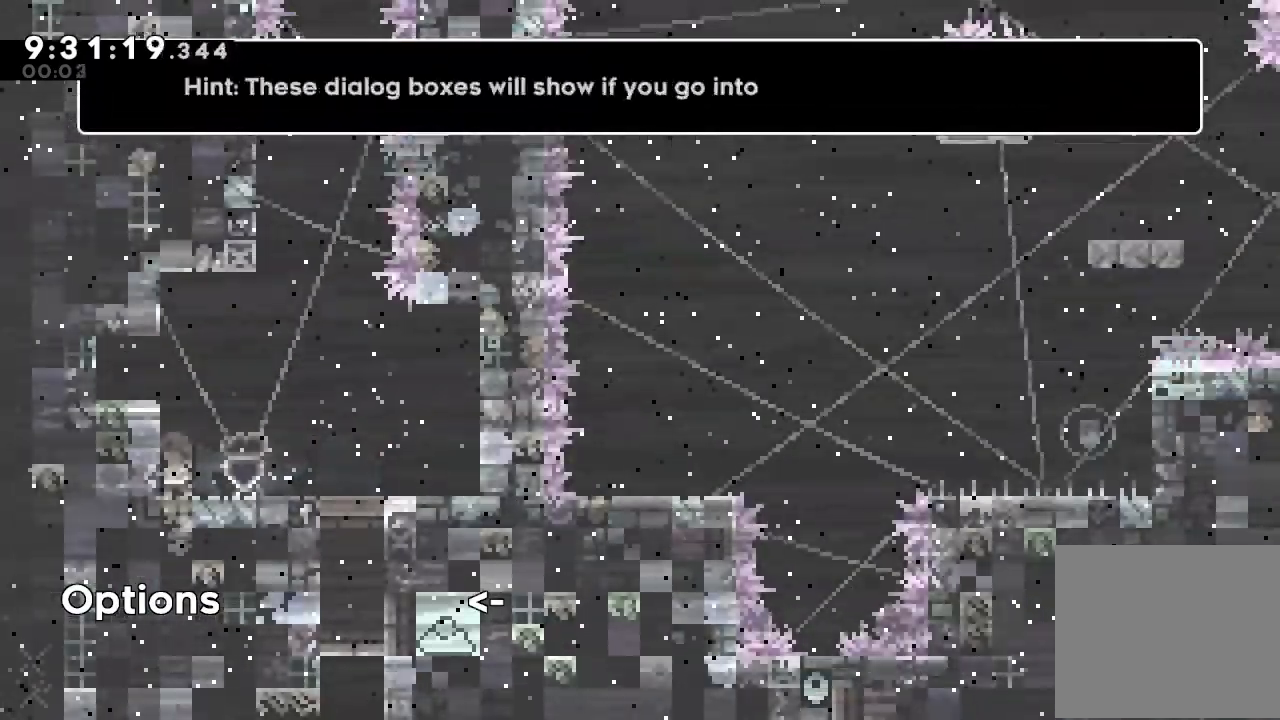
{"keys": [], "events": []}
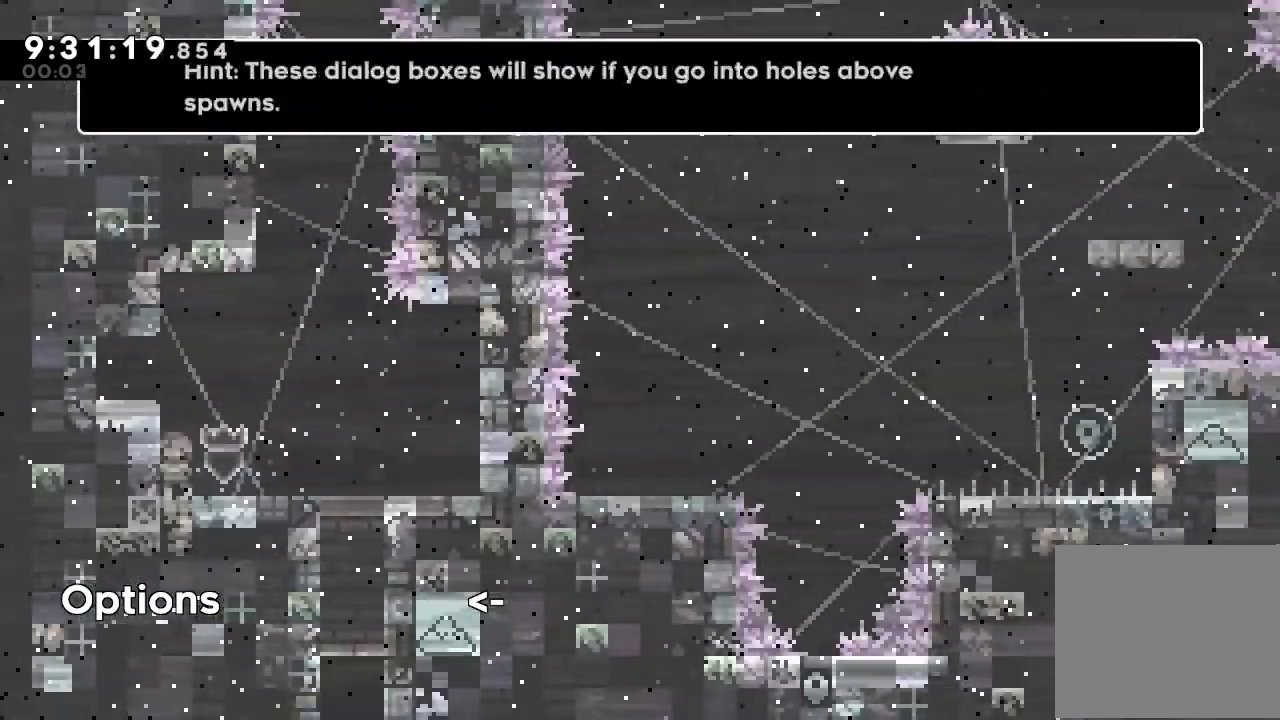
{"keys": [], "events": [[67, "d", "down"], [134, "d", "up"], [267, "d", "down"], [300, "d", "up"]]}
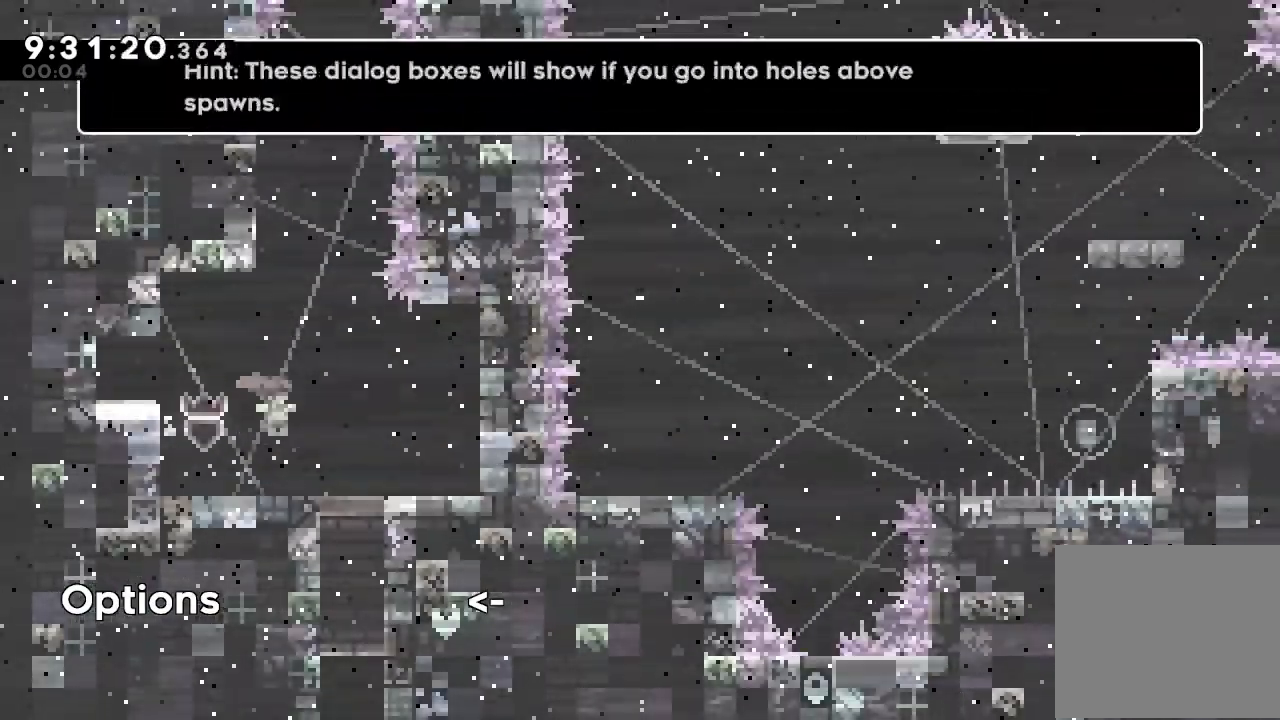
{"keys": [], "events": [[167, "s", "down"], [367, "s", "up"]]}
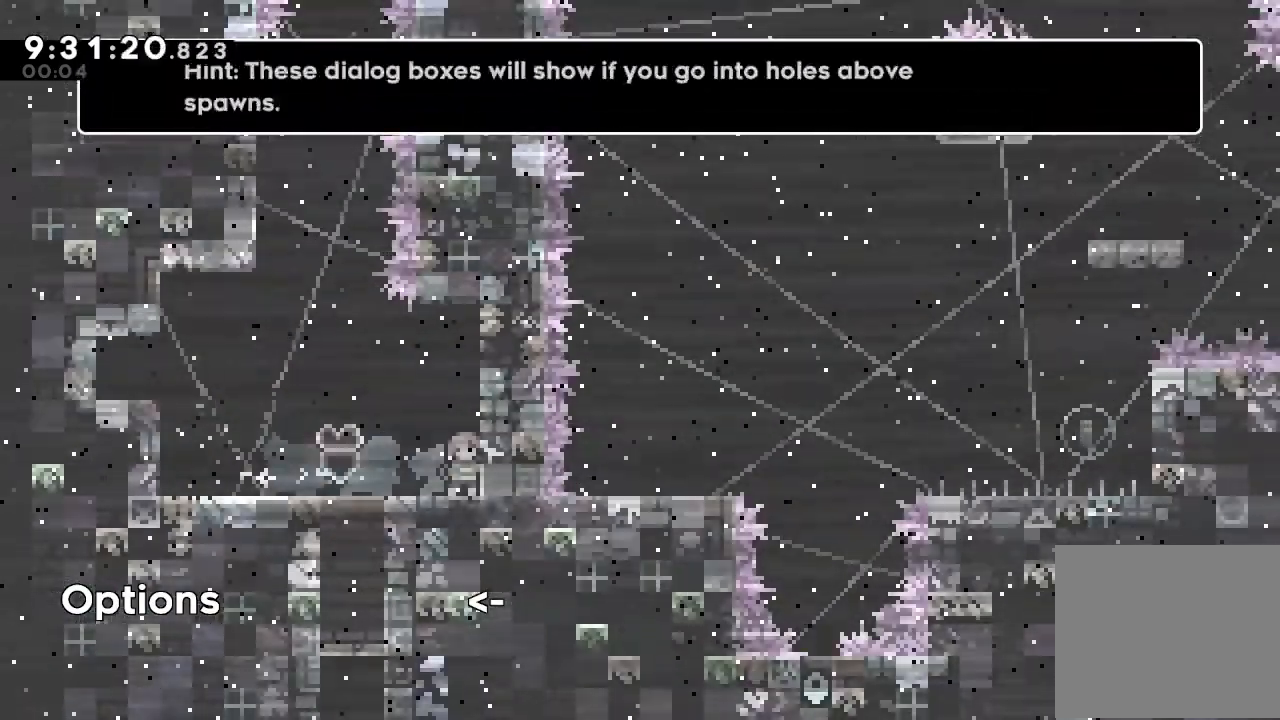
{"keys": ["down"], "events": [[67, "d", "down"], [134, "d", "up"], [234, "d", "down"], [334, "d", "up"], [467, "down", "down"]]}
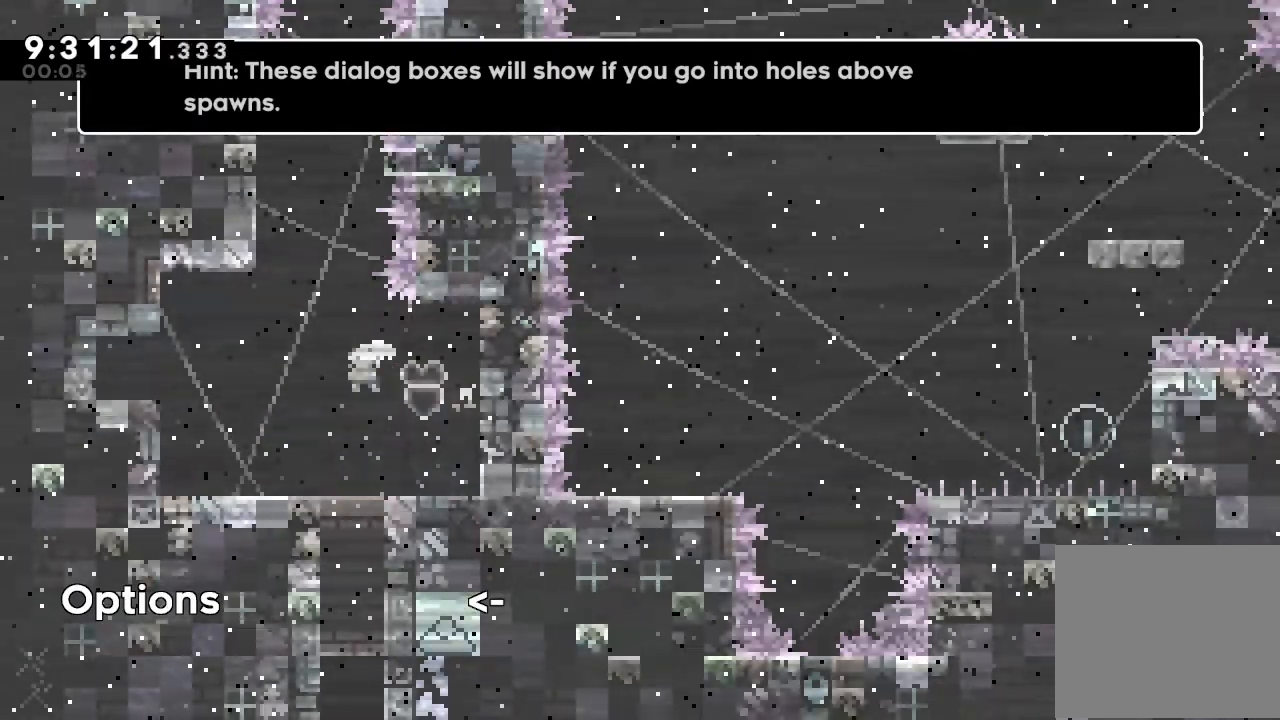
{"keys": ["down"], "events": [[34, "s", "down"], [167, "s", "up"]]}
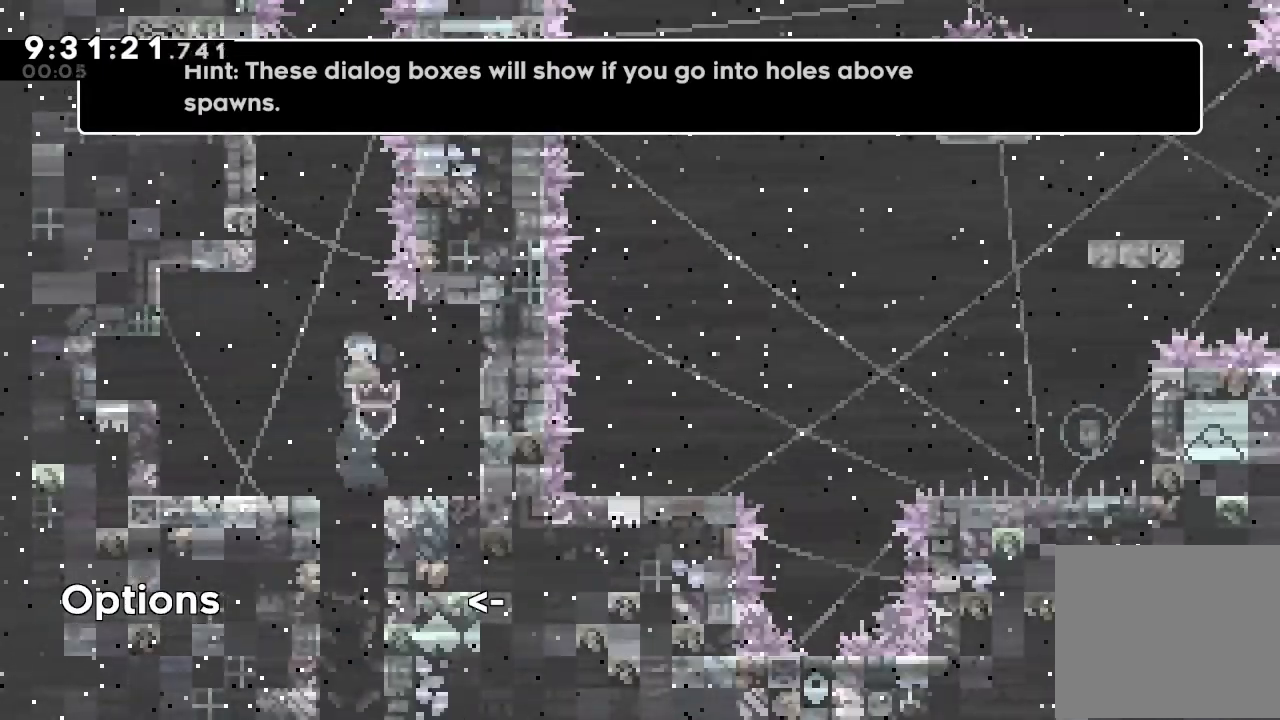
{"keys": ["down"], "events": []}
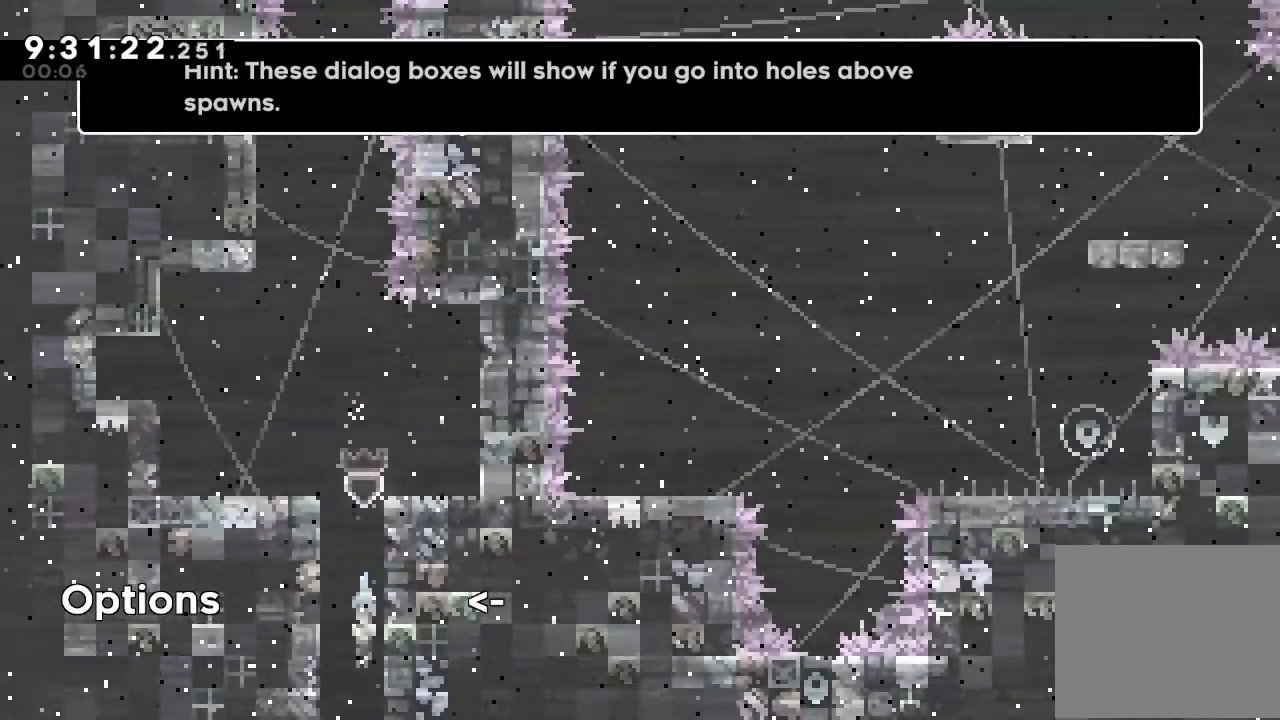
{"keys": ["down"], "events": []}
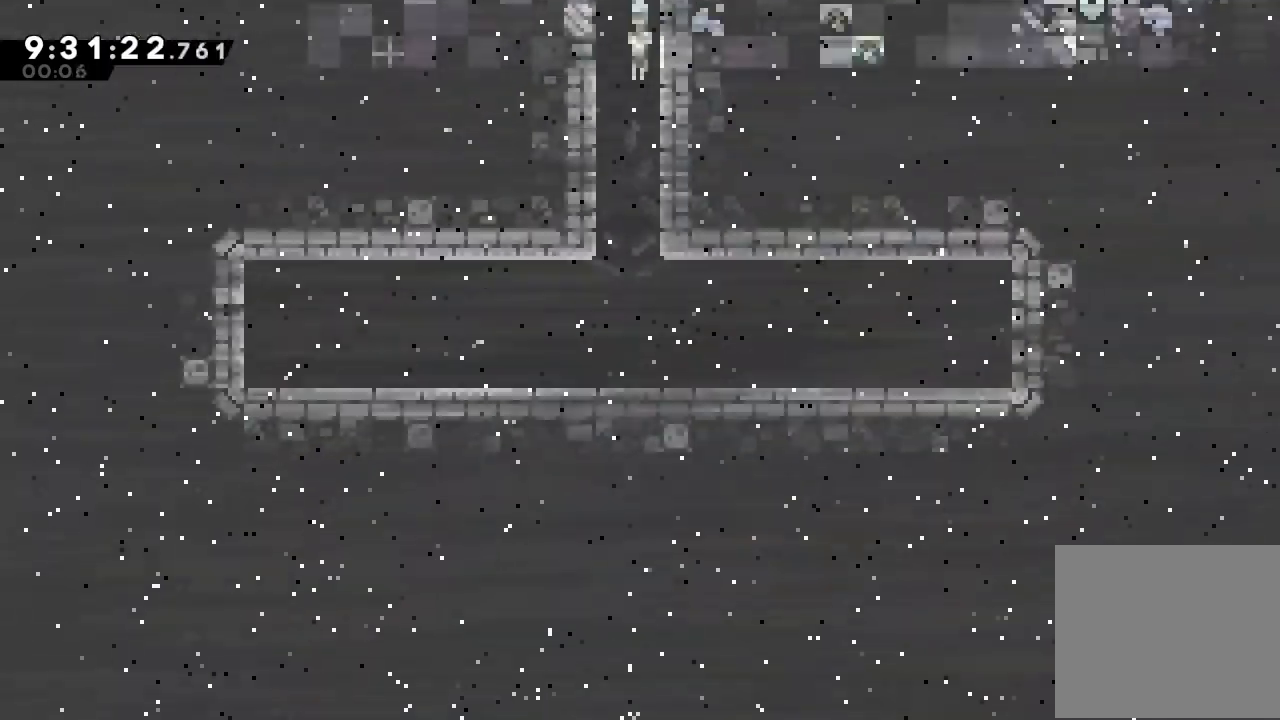
{"keys": ["down", "right"], "events": [[500, "right", "down"]]}
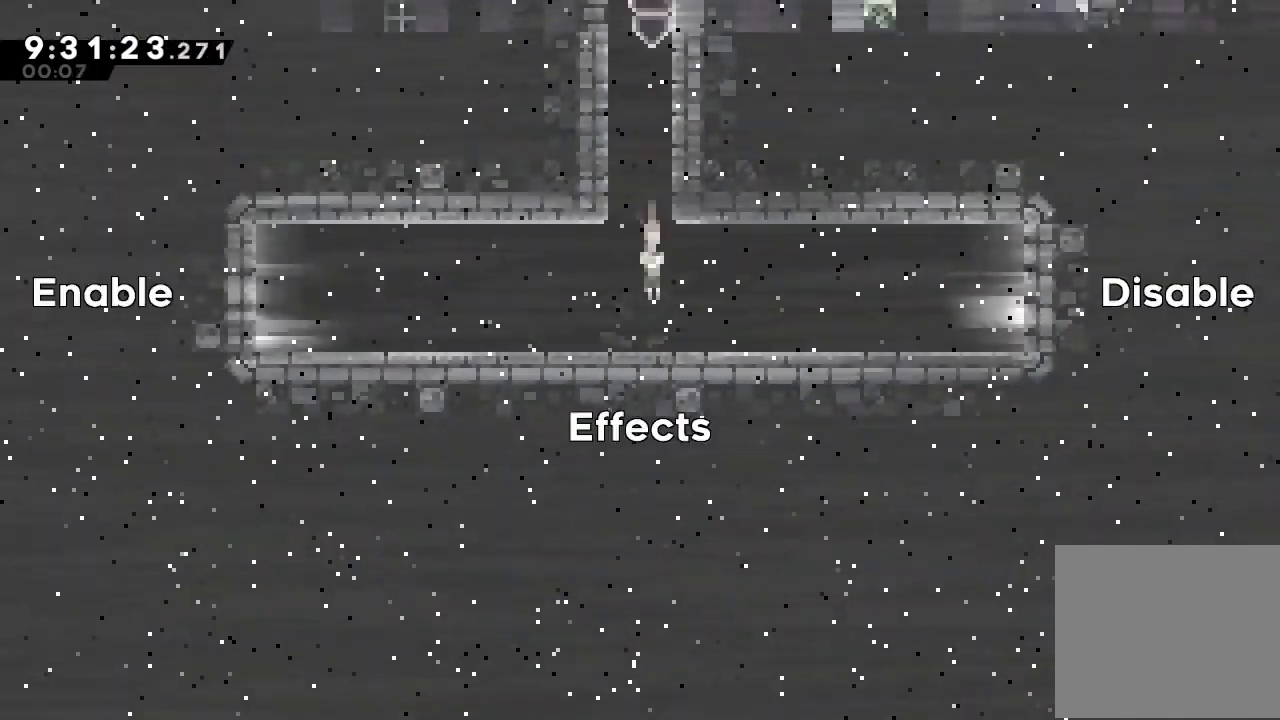
{"keys": ["d", "right"], "events": [[34, "s", "down"], [134, "down", "up"], [134, "s", "up"], [200, "d", "down"]]}
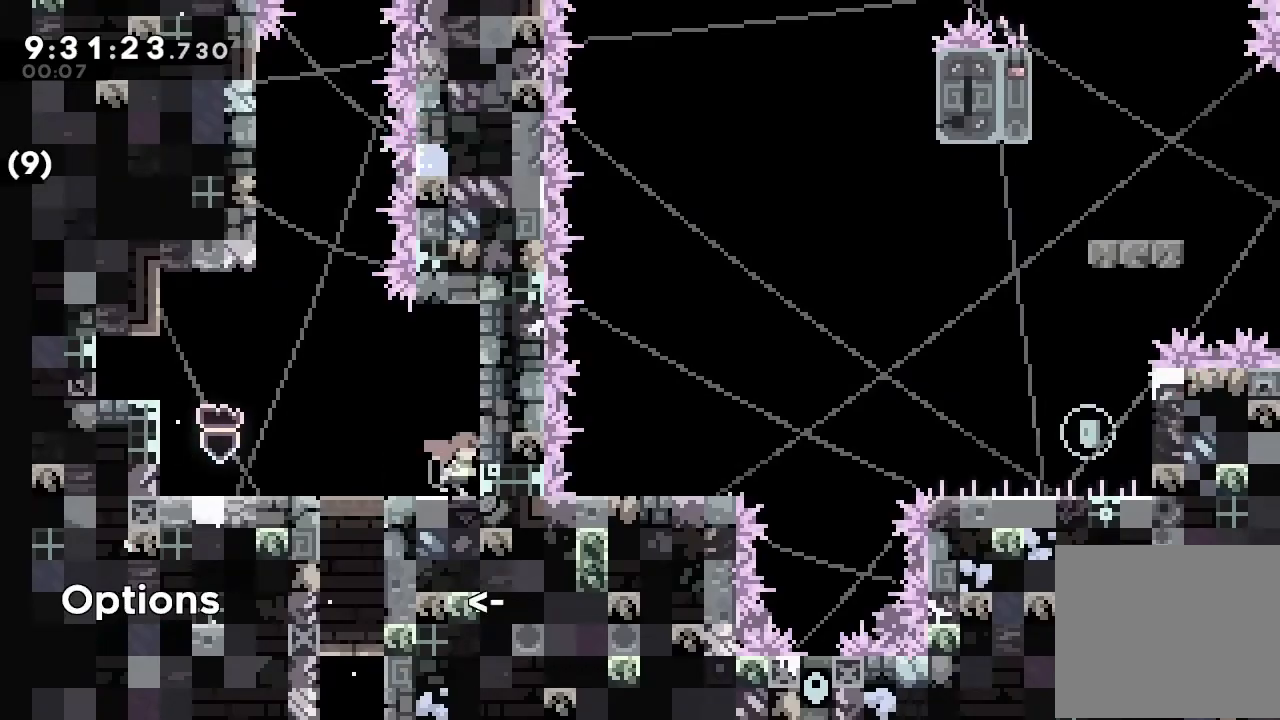
{"keys": ["d"], "events": [[34, "right", "up"], [167, "d", "up"], [434, "d", "down"]]}
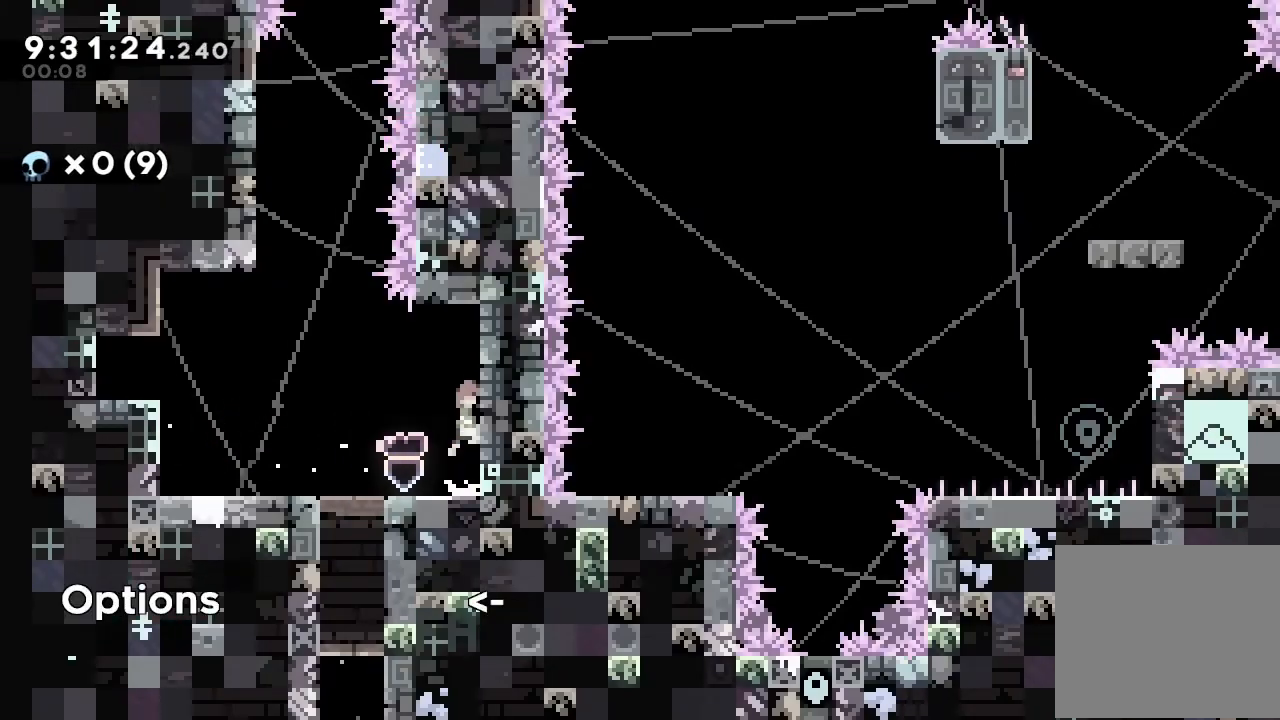
{"keys": [], "events": [[34, "d", "up"], [100, "d", "down"], [167, "d", "up"]]}
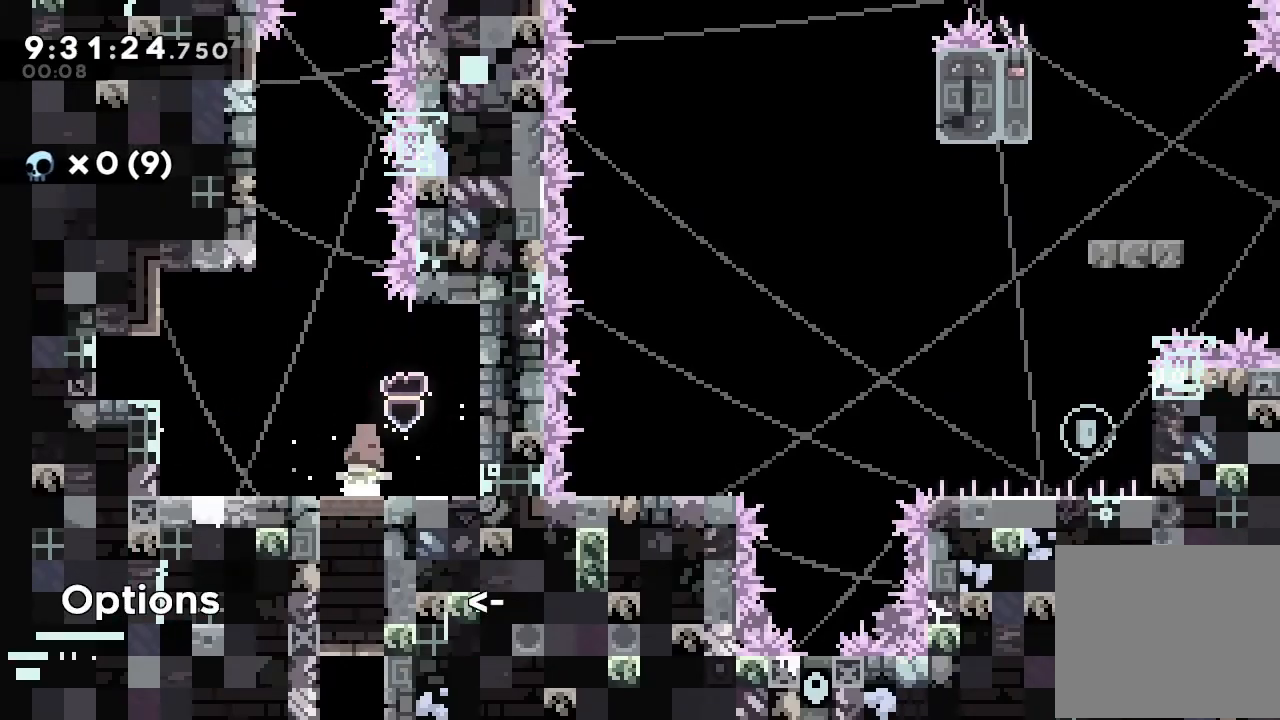
{"keys": ["d"], "events": [[67, "s", "down"], [300, "s", "up"], [434, "d", "down"]]}